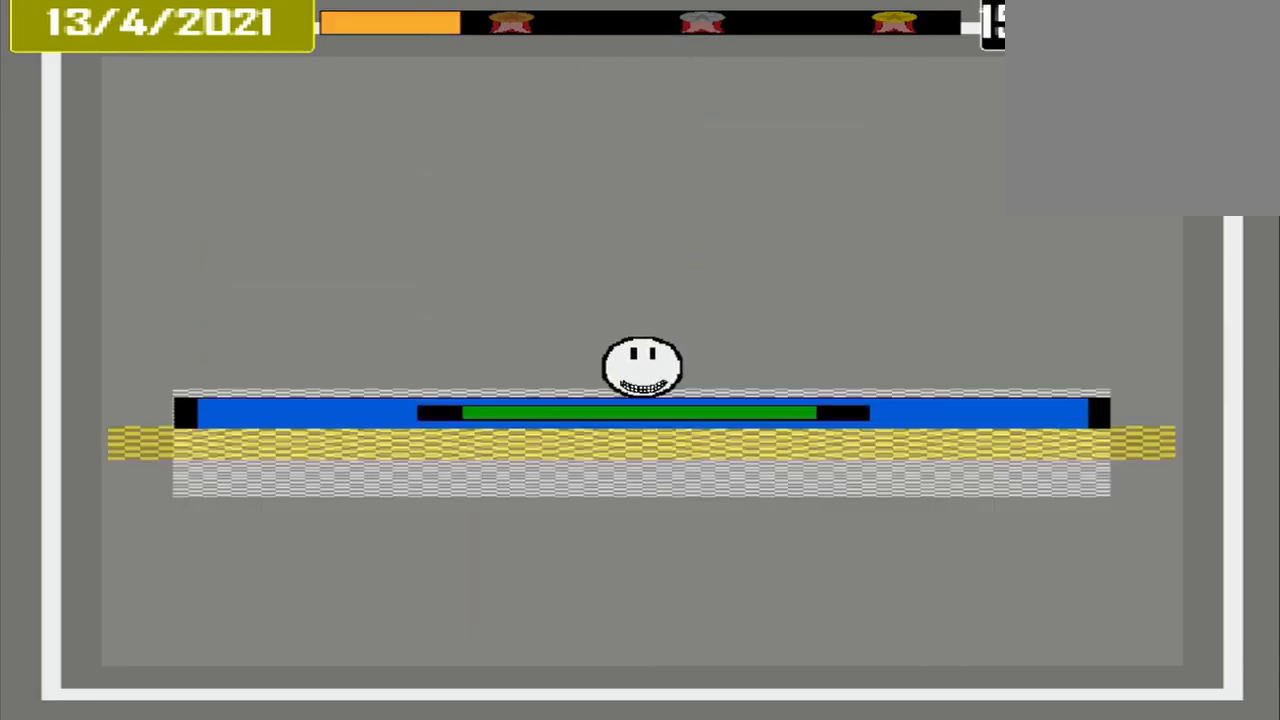
Gameplay with a controller (PlayStation layout); each line is a JSON object with the inputs held at the frame after it. "events" lists button and stick changes between this image and that frame as [ms after this image, input, new state], when the widget could be followed in between. Not read: L2 L3 R2 R3 left_stick right_stick.
{"buttons": [], "events": [[167, "CROSS", "up"]]}
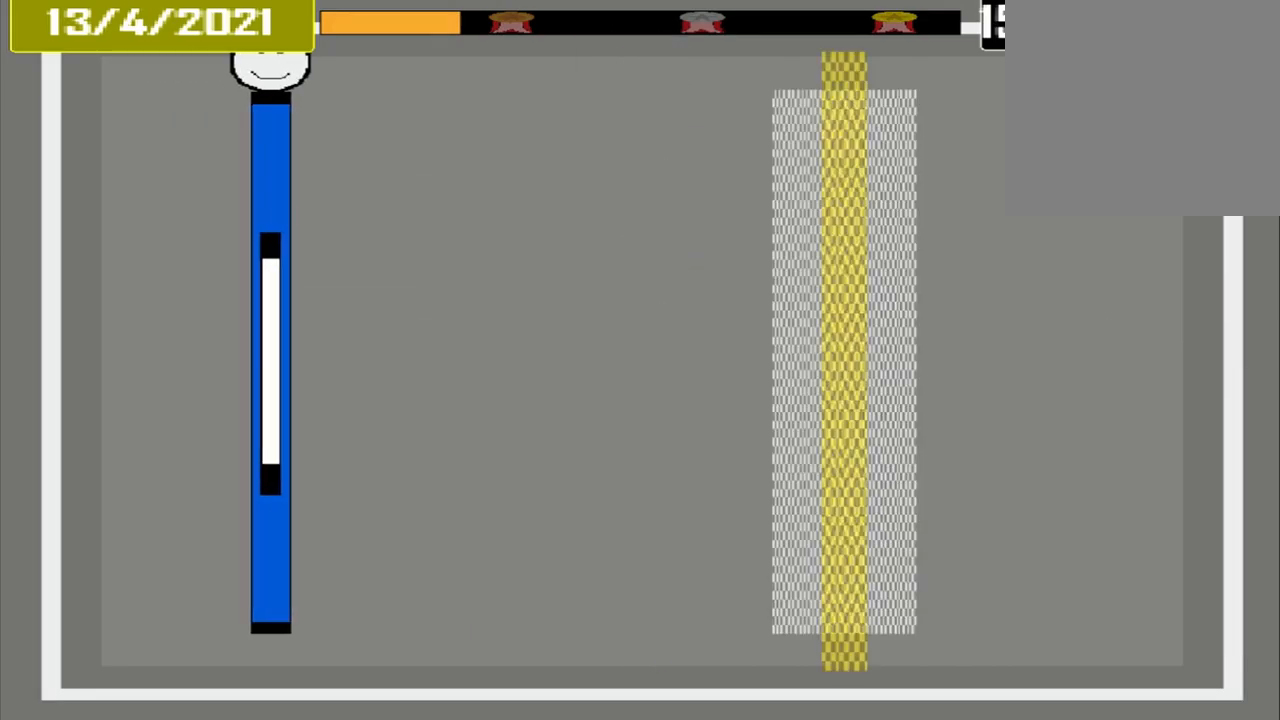
{"buttons": [], "events": []}
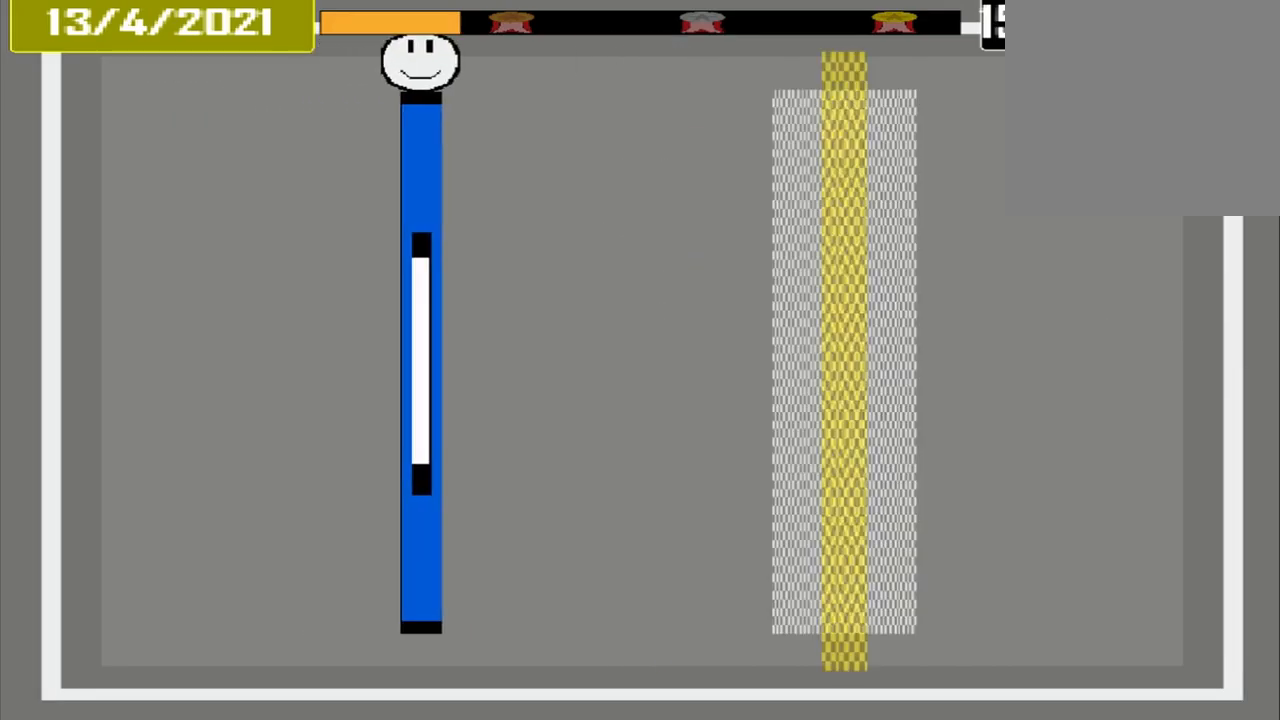
{"buttons": [], "events": []}
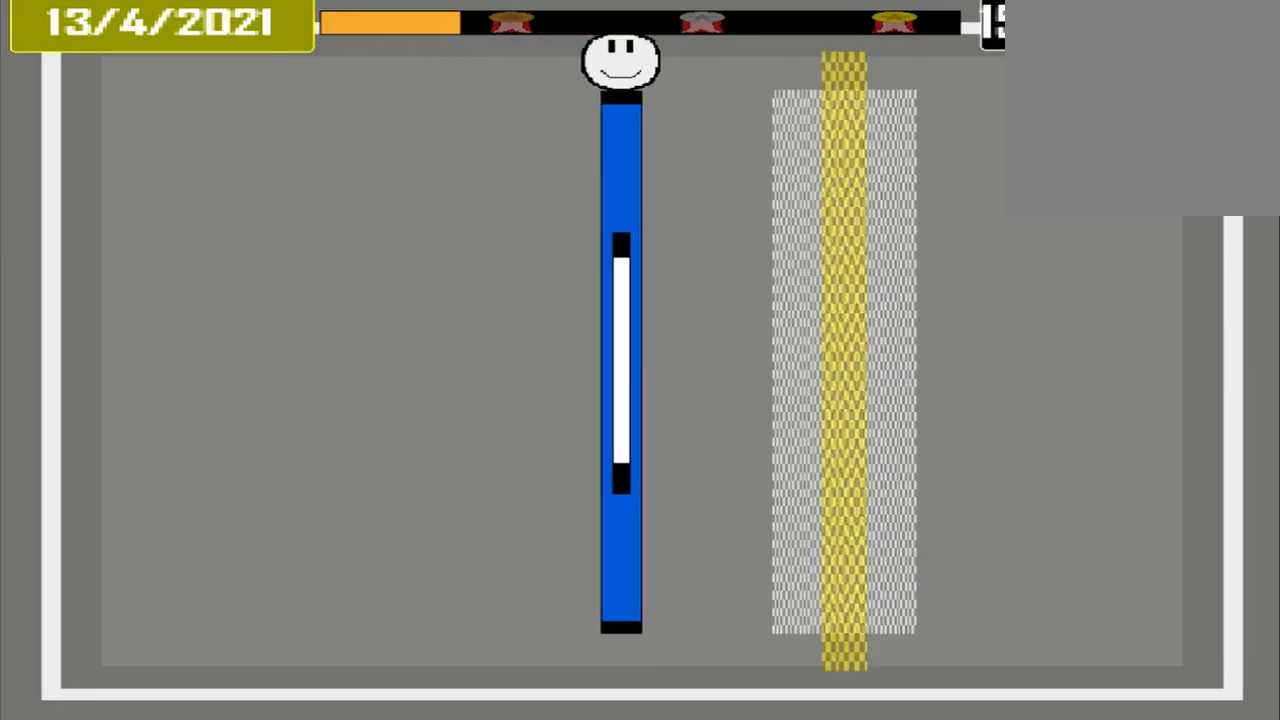
{"buttons": [], "events": []}
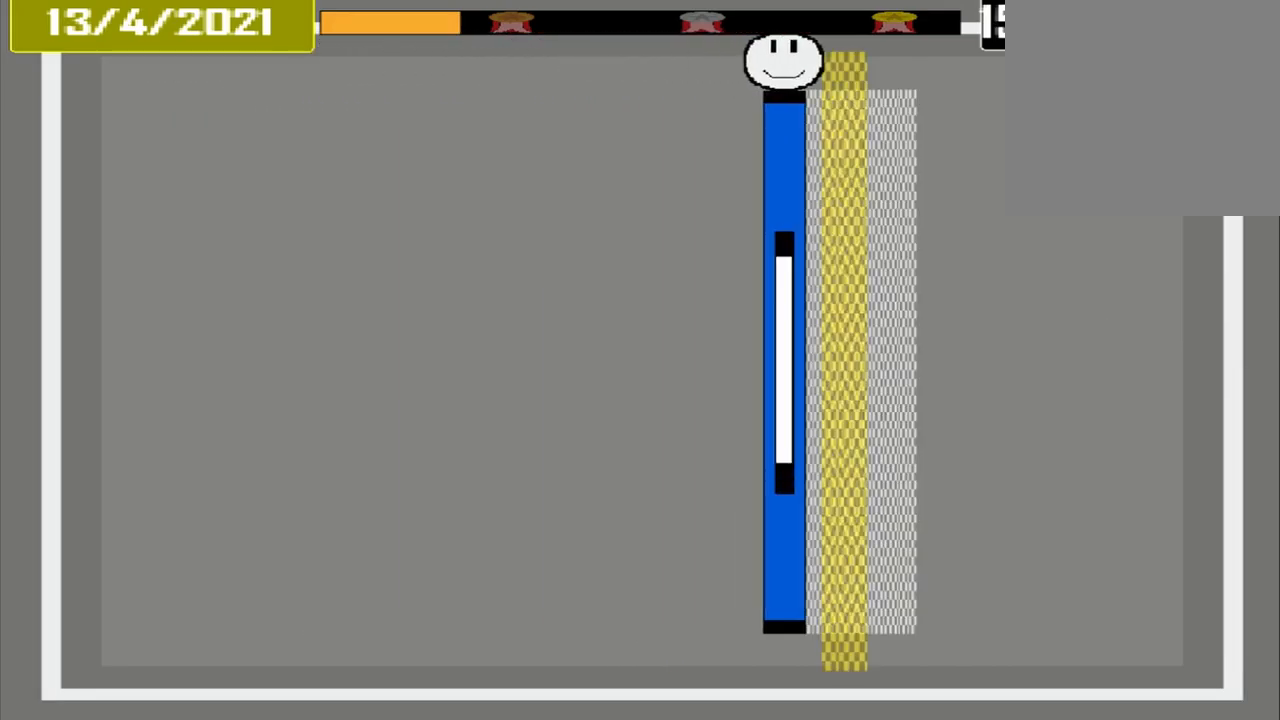
{"buttons": [], "events": [[250, "CROSS", "down"], [500, "CROSS", "up"]]}
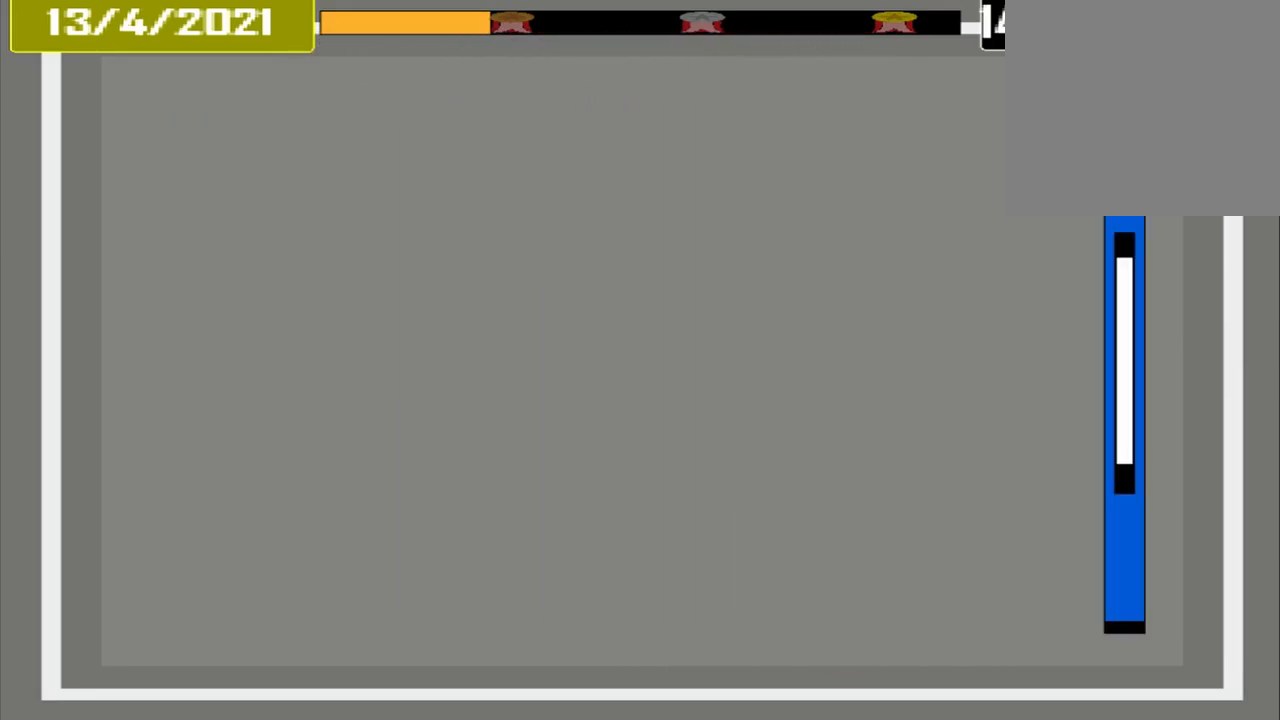
{"buttons": [], "events": []}
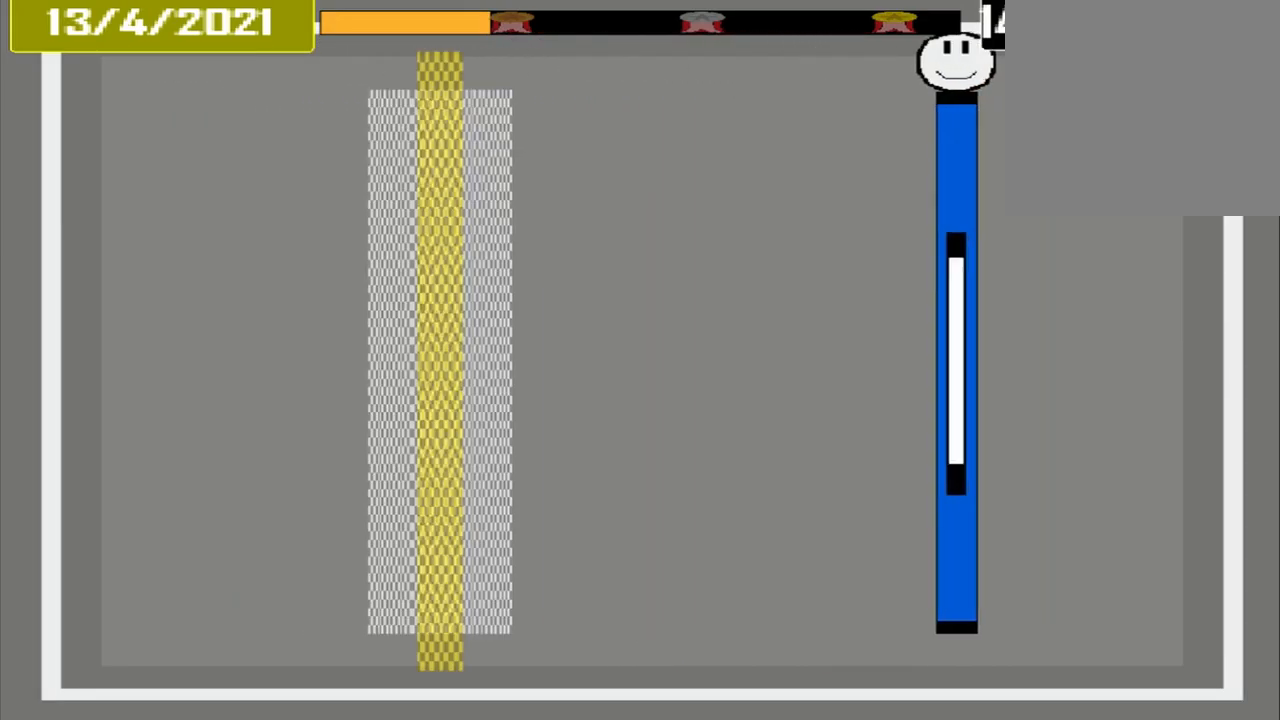
{"buttons": [], "events": []}
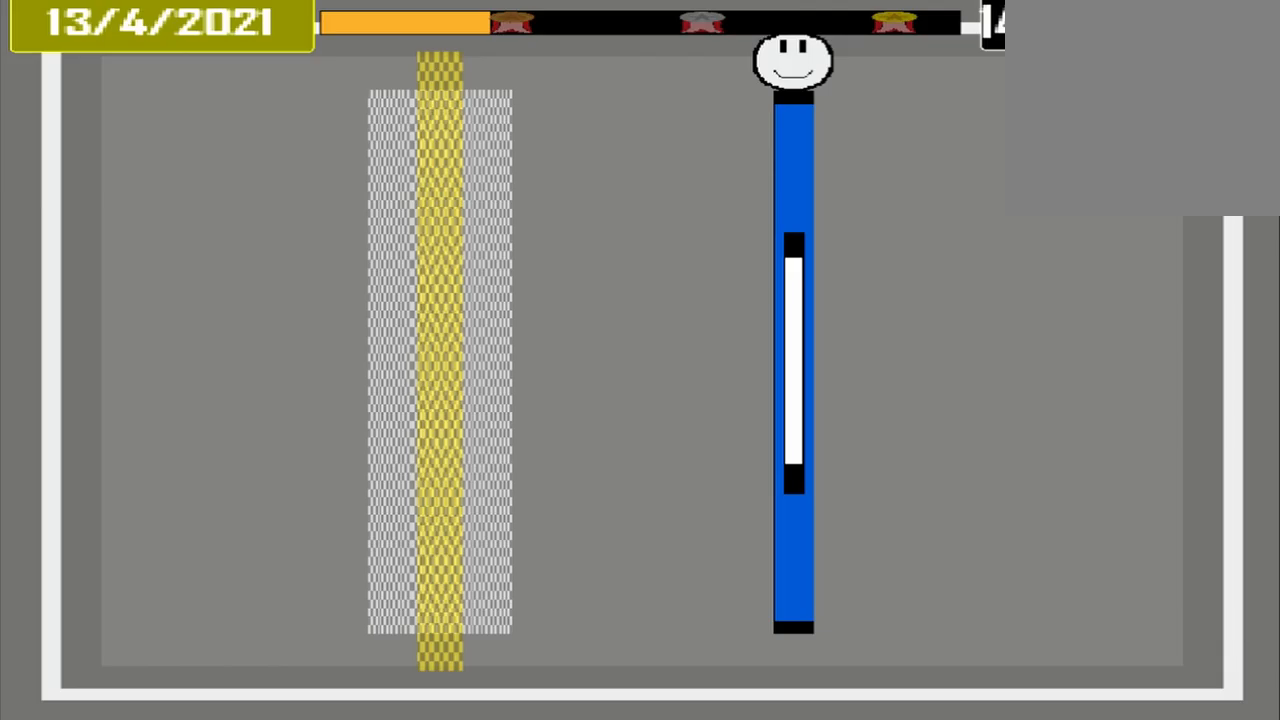
{"buttons": [], "events": []}
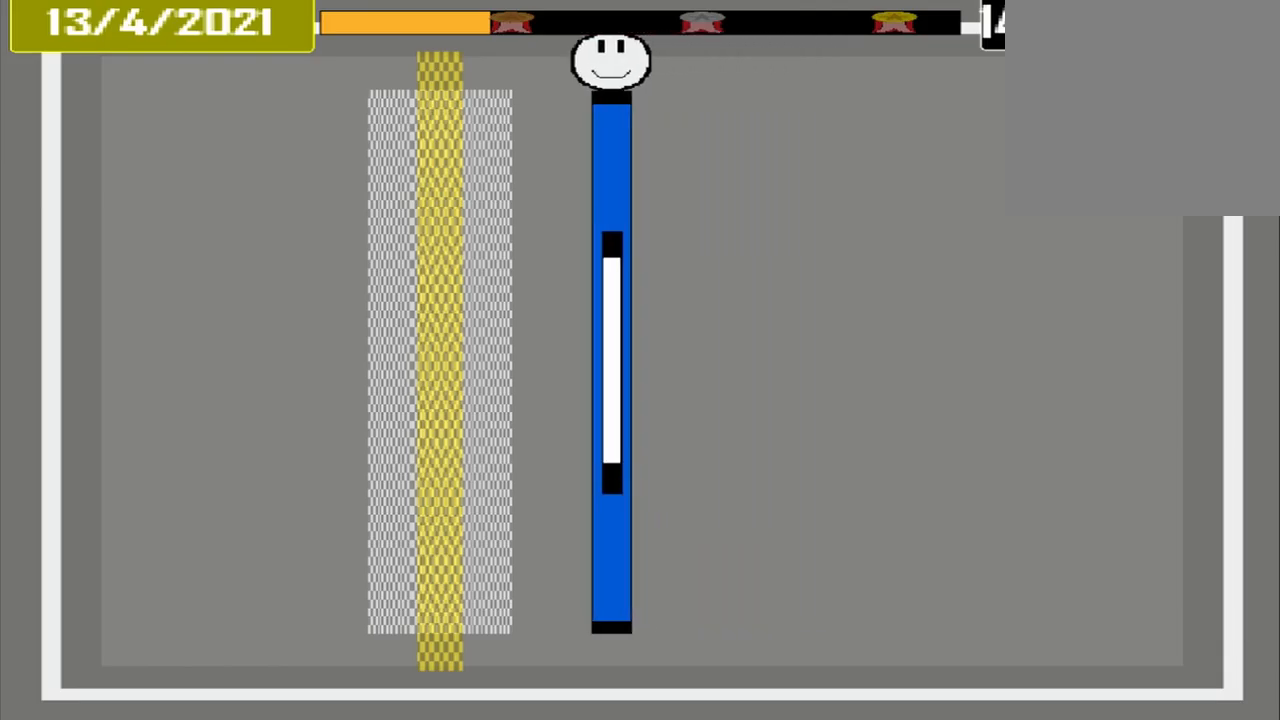
{"buttons": ["CROSS"], "events": [[500, "CROSS", "down"]]}
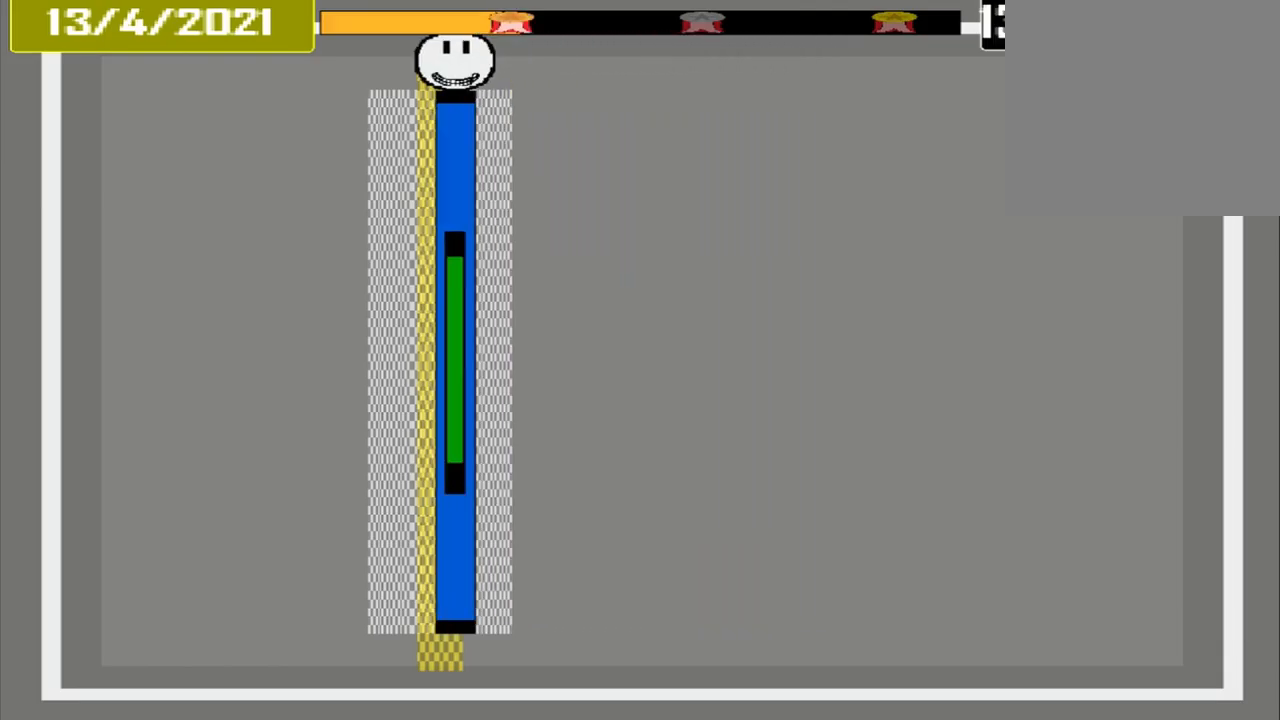
{"buttons": [], "events": [[292, "CROSS", "up"]]}
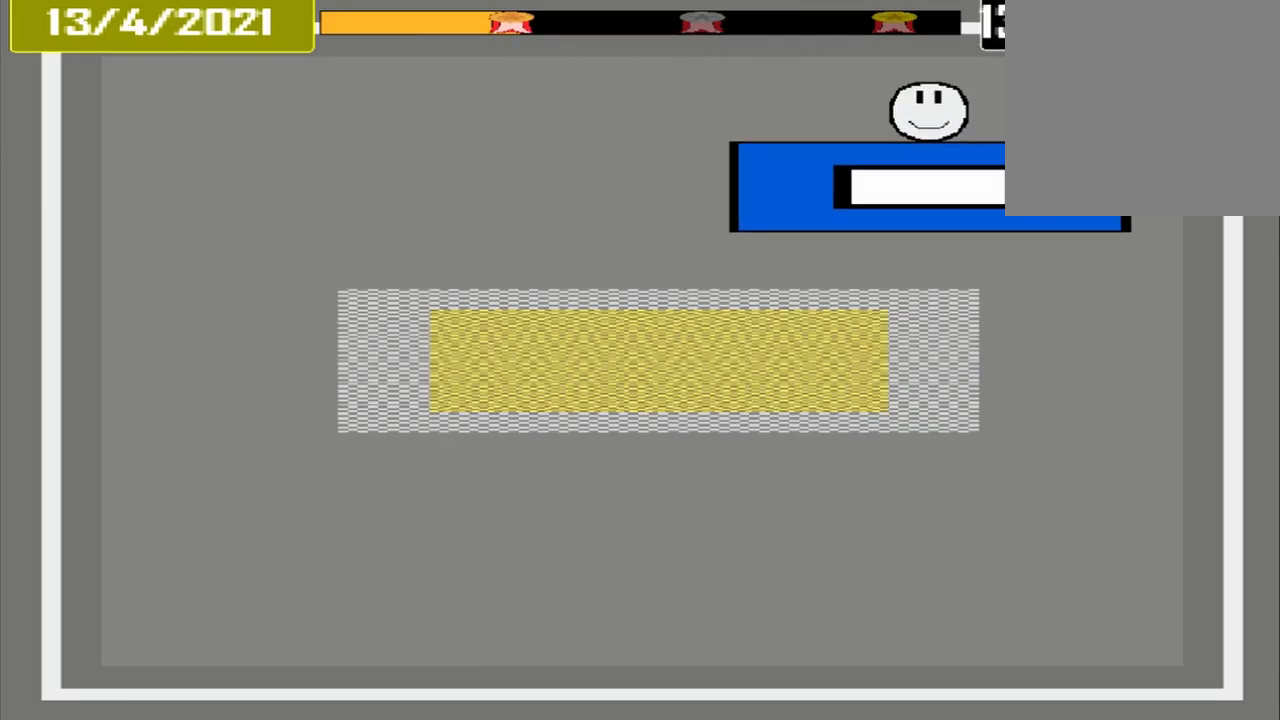
{"buttons": [], "events": []}
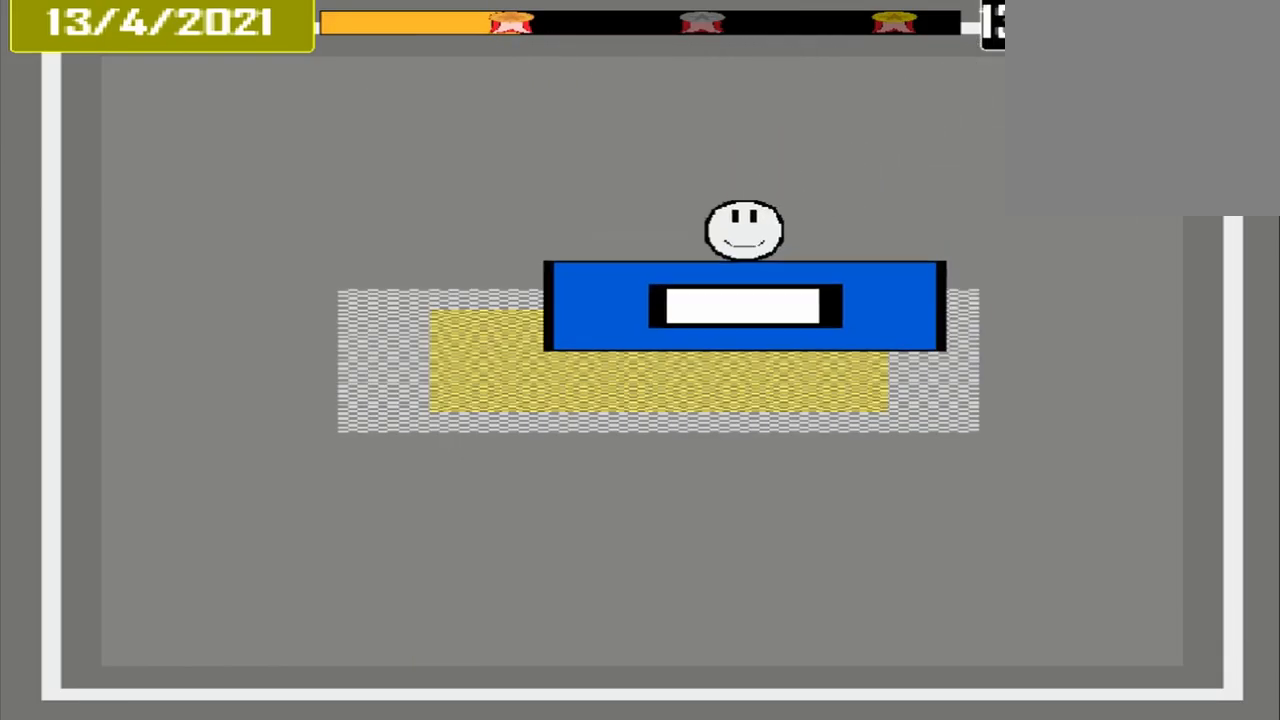
{"buttons": [], "events": [[167, "CROSS", "down"], [375, "CROSS", "up"]]}
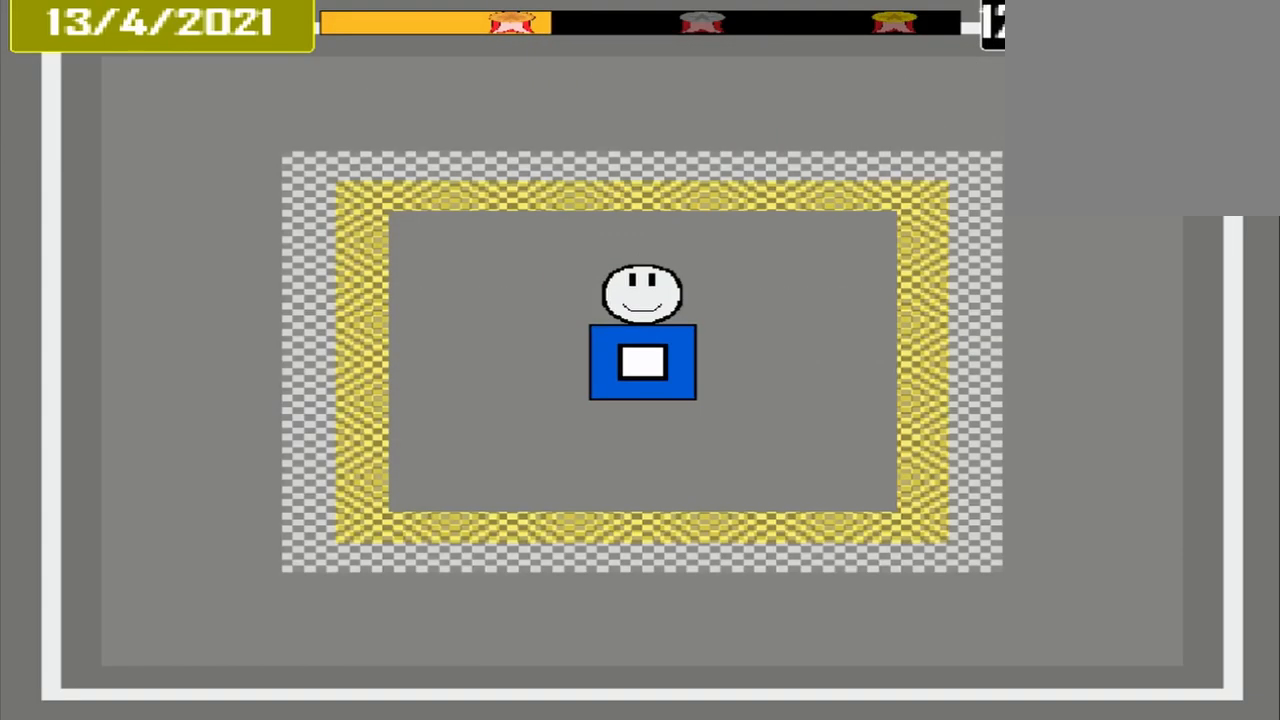
{"buttons": [], "events": []}
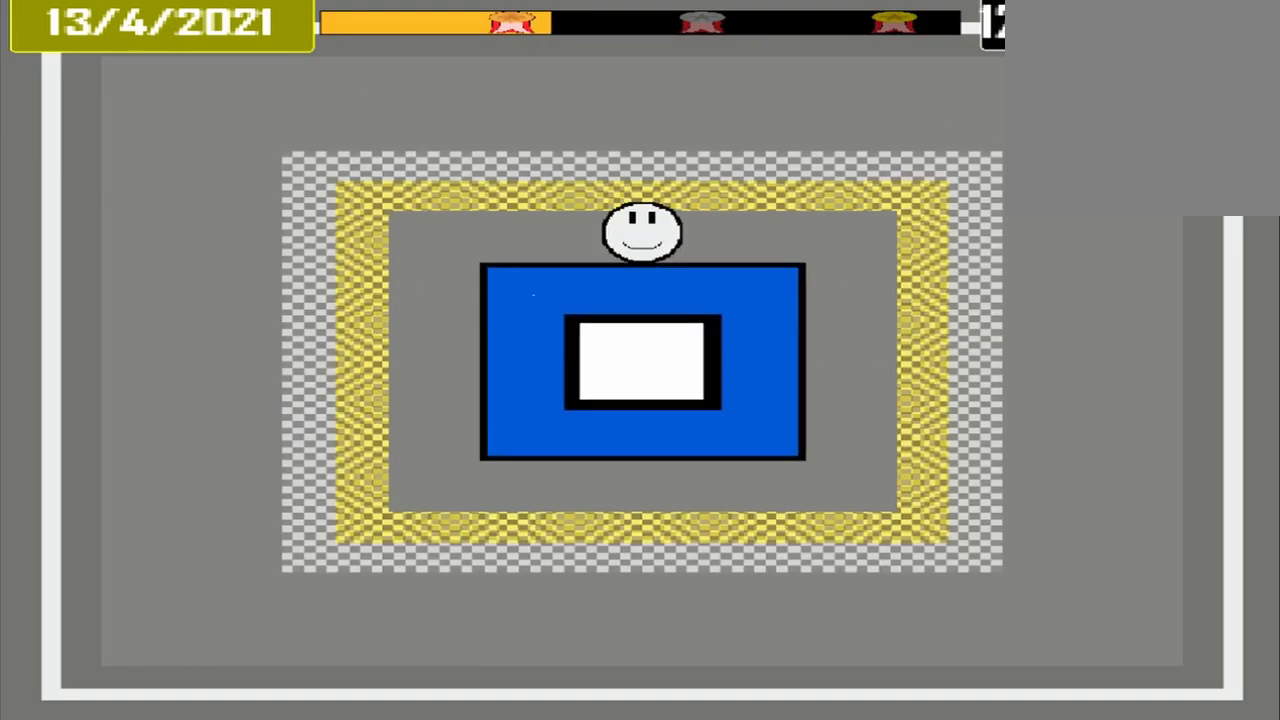
{"buttons": [], "events": []}
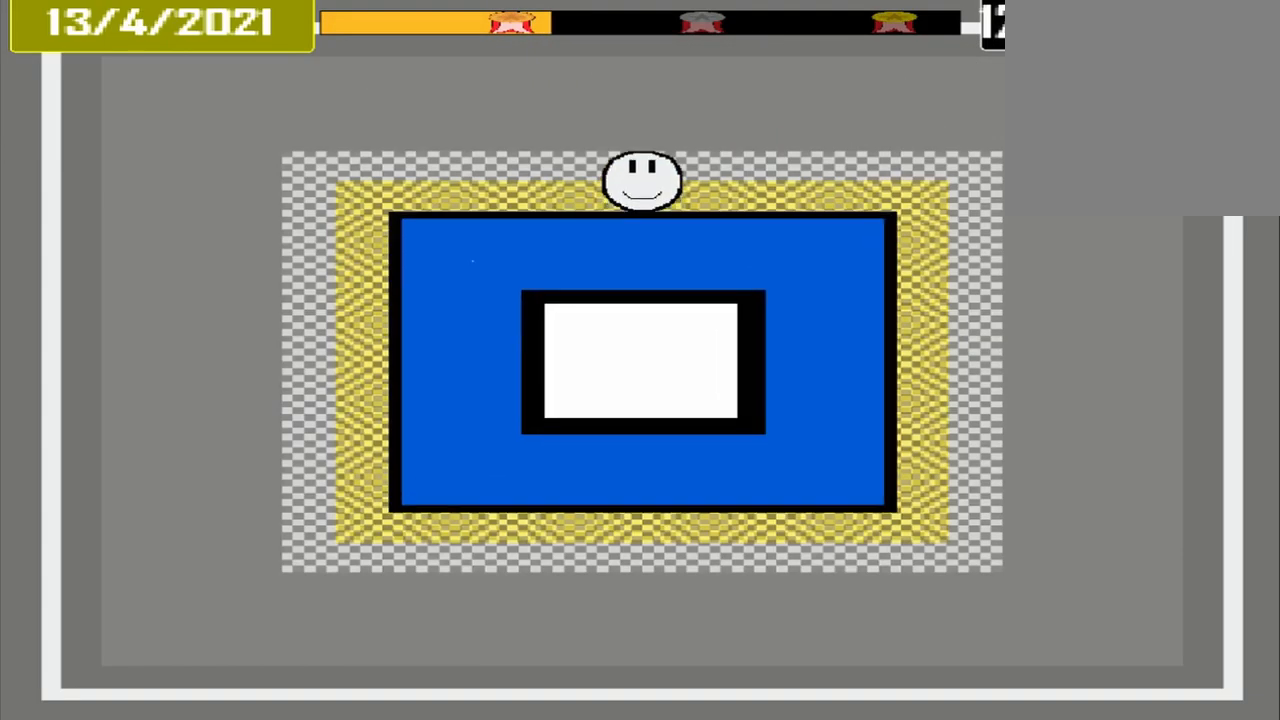
{"buttons": [], "events": [[208, "CROSS", "down"], [333, "CROSS", "up"]]}
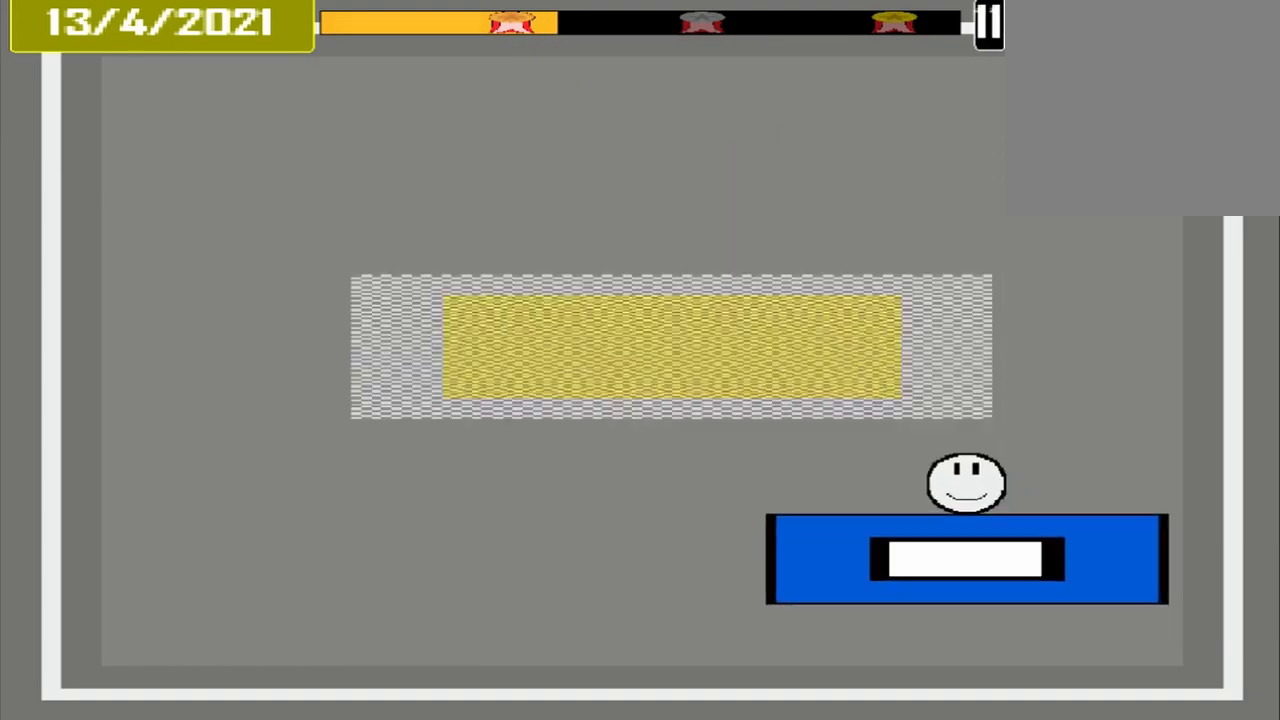
{"buttons": [], "events": []}
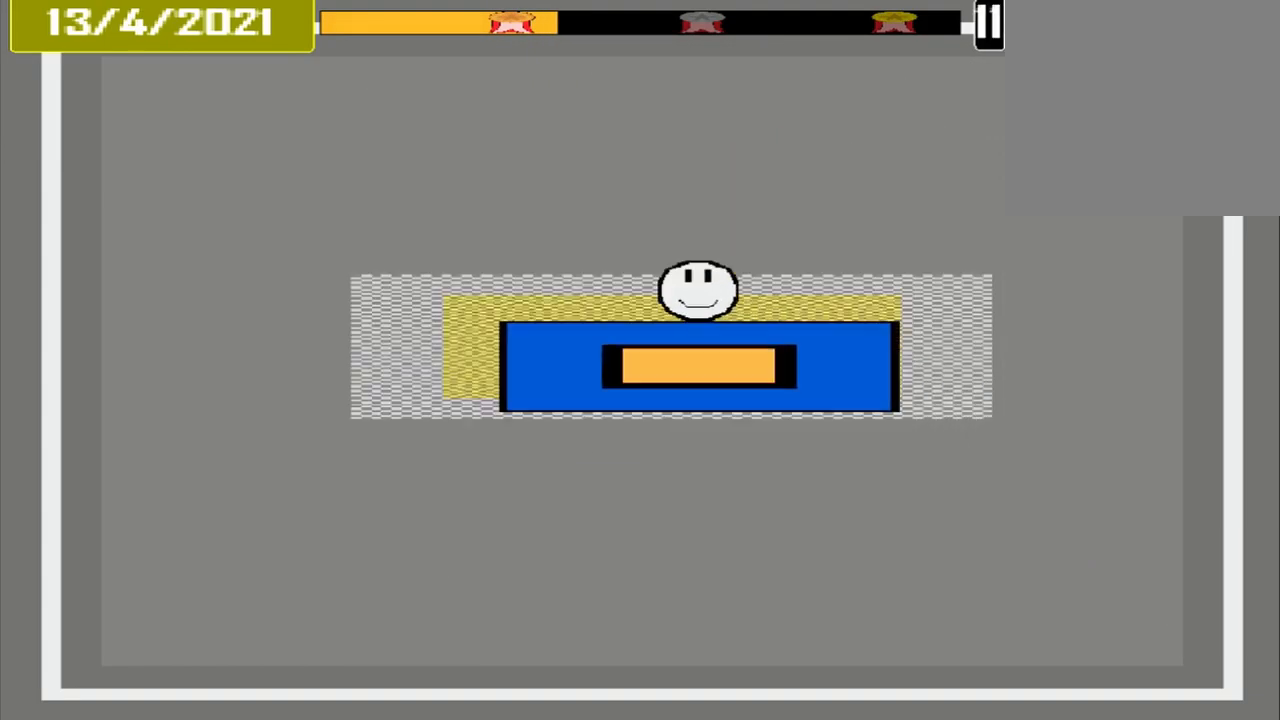
{"buttons": [], "events": [[125, "CROSS", "down"], [208, "CROSS", "up"]]}
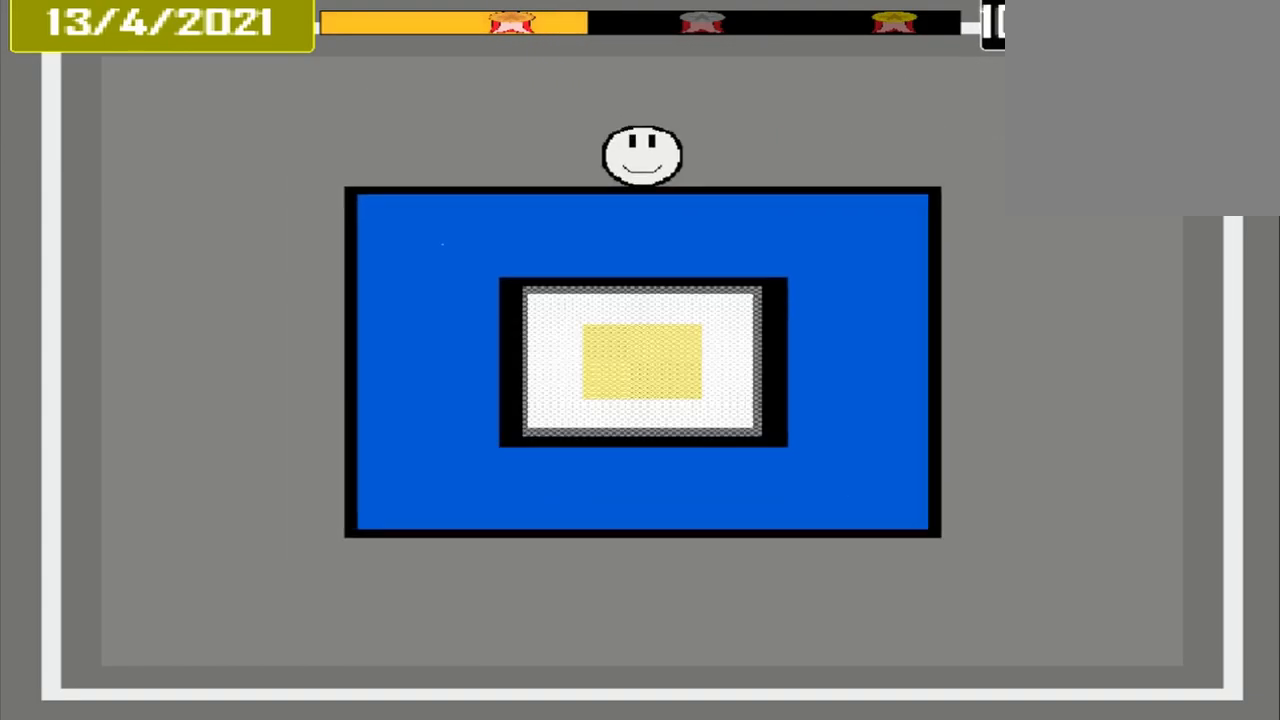
{"buttons": [], "events": []}
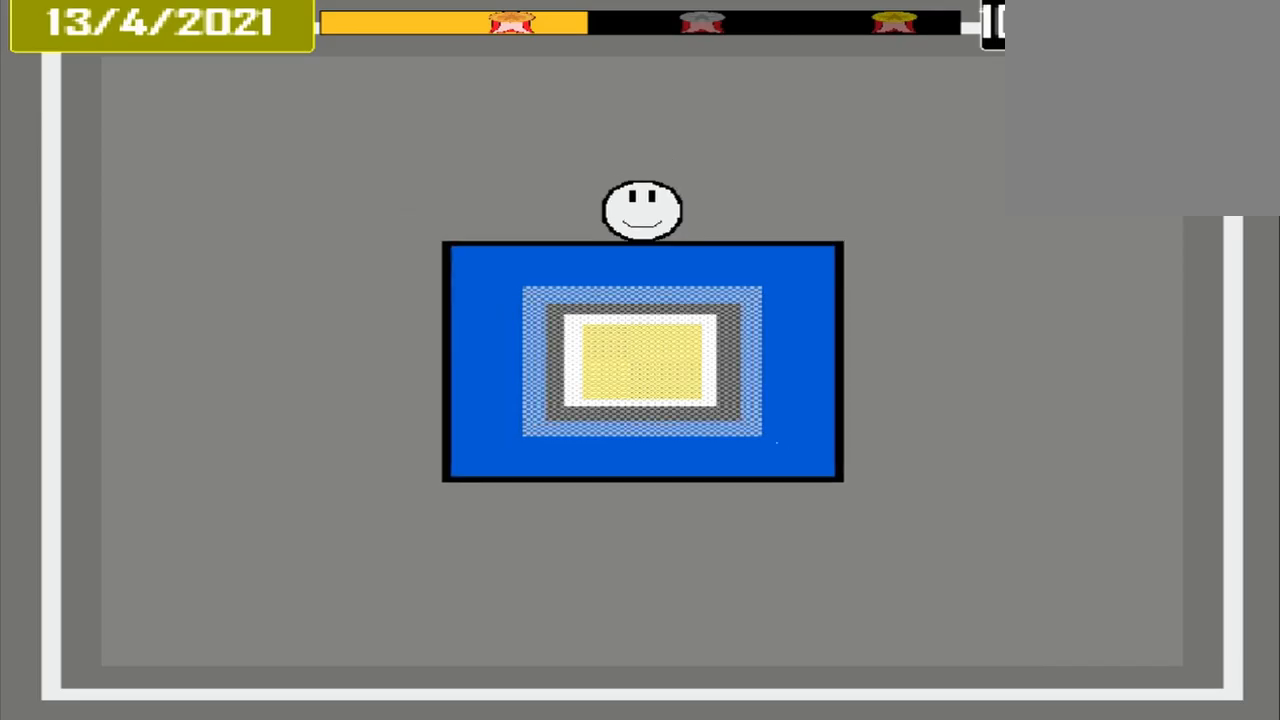
{"buttons": [], "events": []}
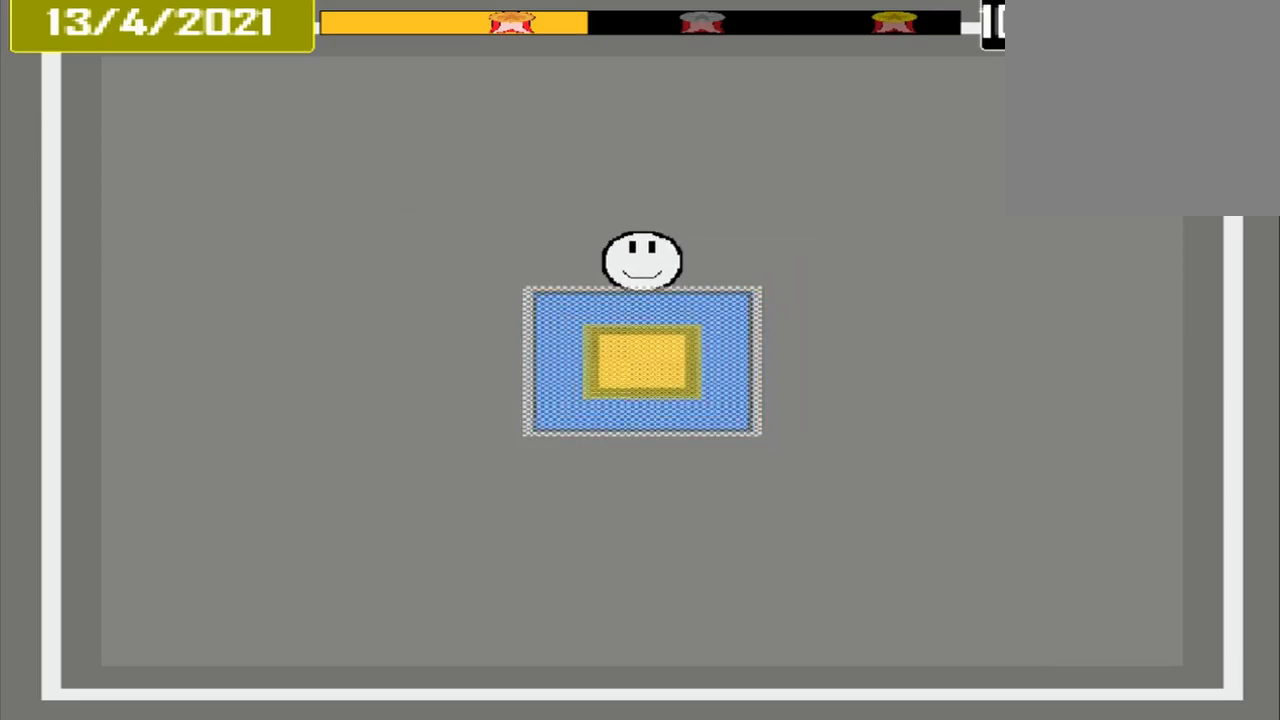
{"buttons": [], "events": [[42, "CROSS", "down"], [167, "CROSS", "up"]]}
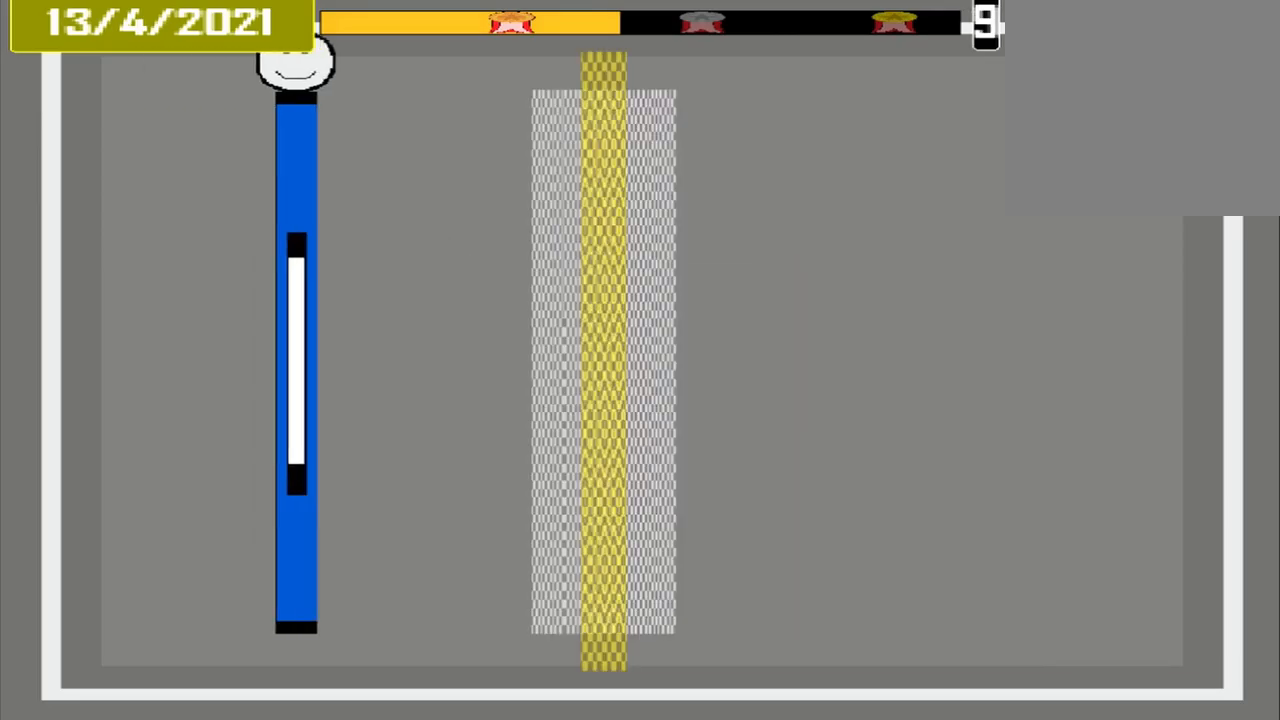
{"buttons": [], "events": []}